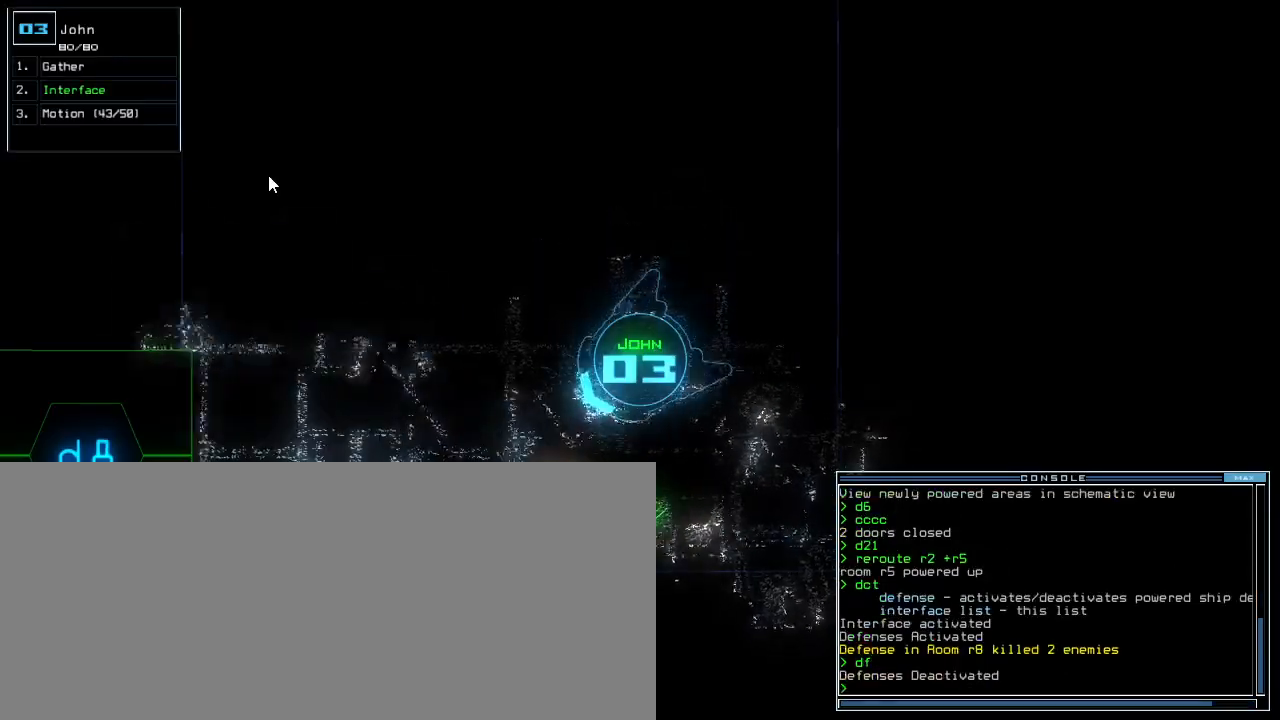
Gameplay with keyboard; each line is a JSON object with the keys held at the frame after it. "events" lists presses ("down") and releases ("up") of ".", "0", "1", "2", "3", "4", "5", "6", "7", "8", "9", "a", "b", "backspace", "c", "caps_lock", "comma", "ctrl_l", "ctrl_r", "d", "down", "e", "equals", "escape", "f", "f9", "g", "h", "i", "j", "k", "l", "left", "m", "minus", "n", "o", "p", "q", "quote", "r", "return", "right", "s", "semicolon", "shift_l", "shift_r", "space", "t", "tab", "tilde", "u", "up", "v", "w", "x", "y" and "z" between this image and that frame as [ms after this image, input, new state], when the widget could be followed in between. No other keys are recorded. Mouse input is not recorded.
{"keys": ["right", "up"], "events": [[400, "down", "down"], [500, "down", "up"]]}
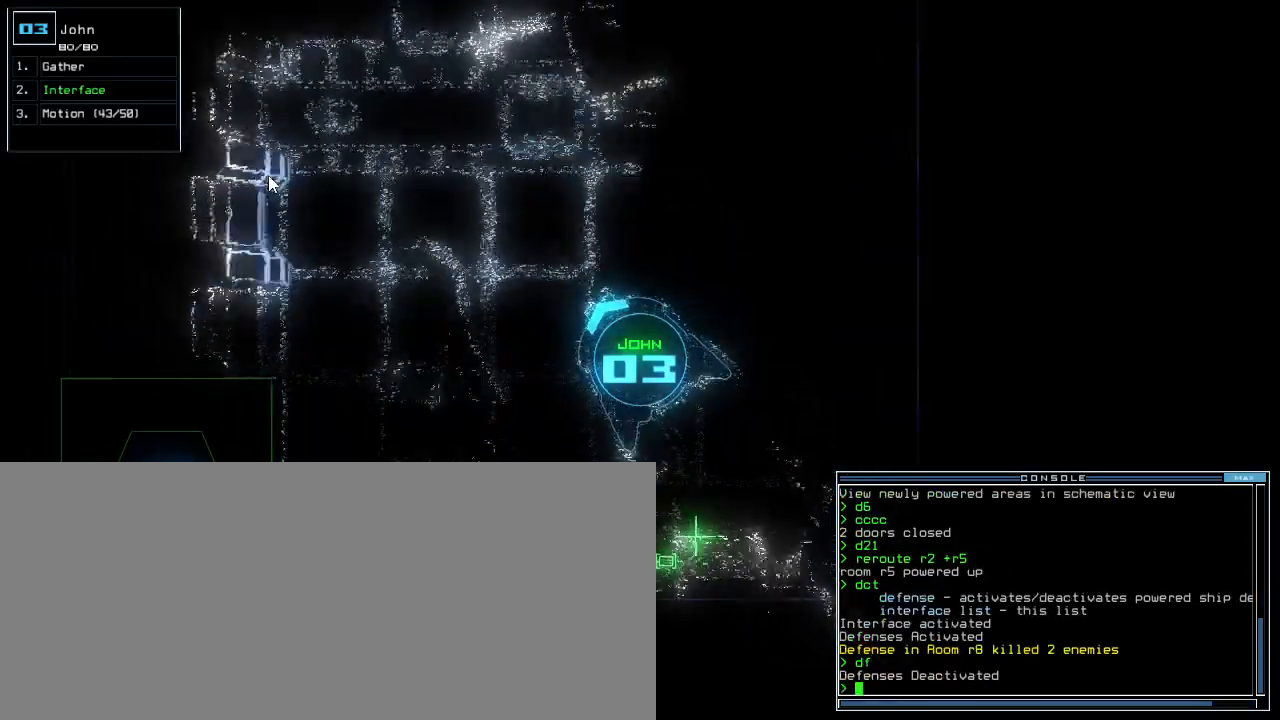
{"keys": ["up"], "events": [[240, "r", "down"], [280, "right", "up"], [340, "r", "up"]]}
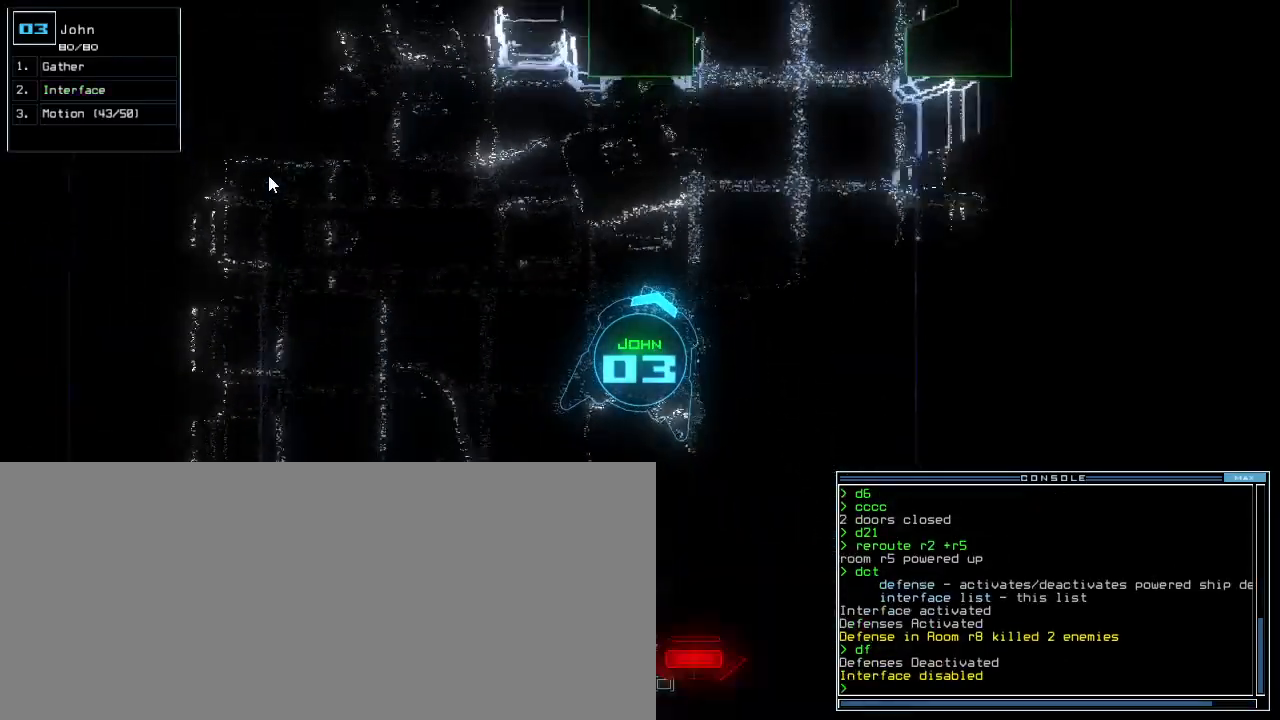
{"keys": ["up"], "events": [[160, "right", "down"], [320, "right", "up"]]}
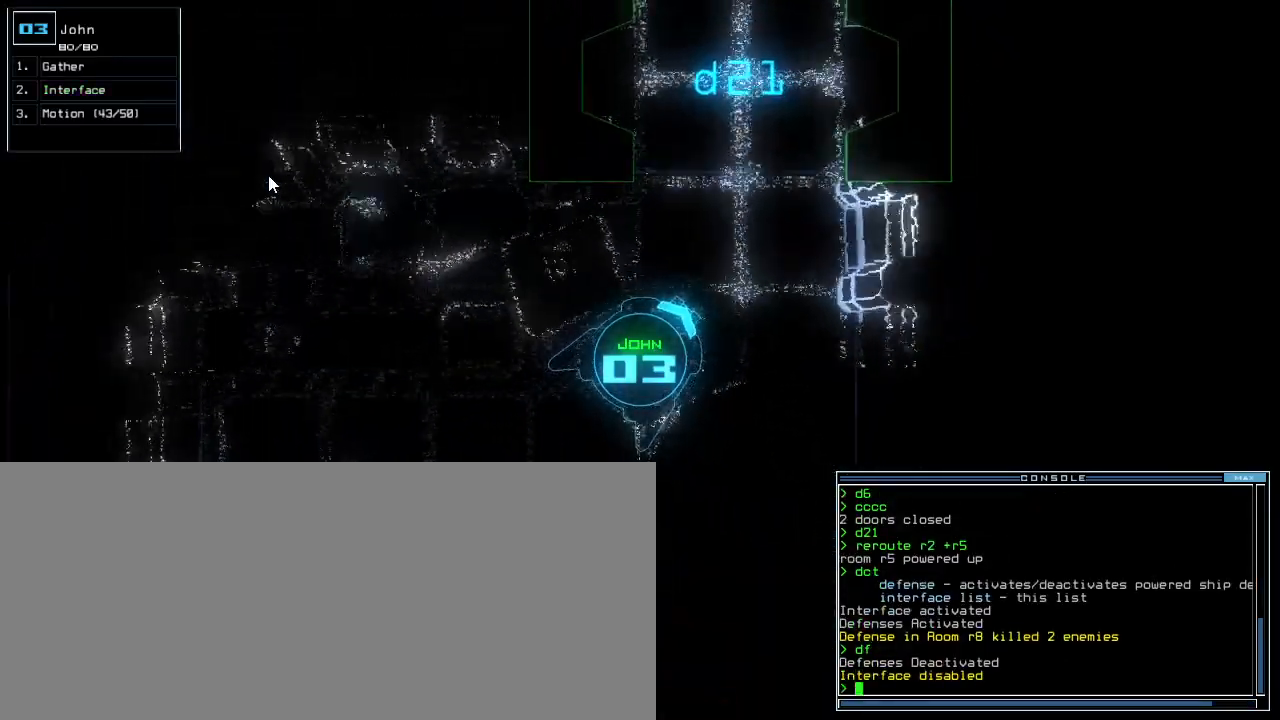
{"keys": ["up"], "events": [[180, "left", "down"], [260, "left", "up"], [340, "left", "down"], [440, "left", "up"]]}
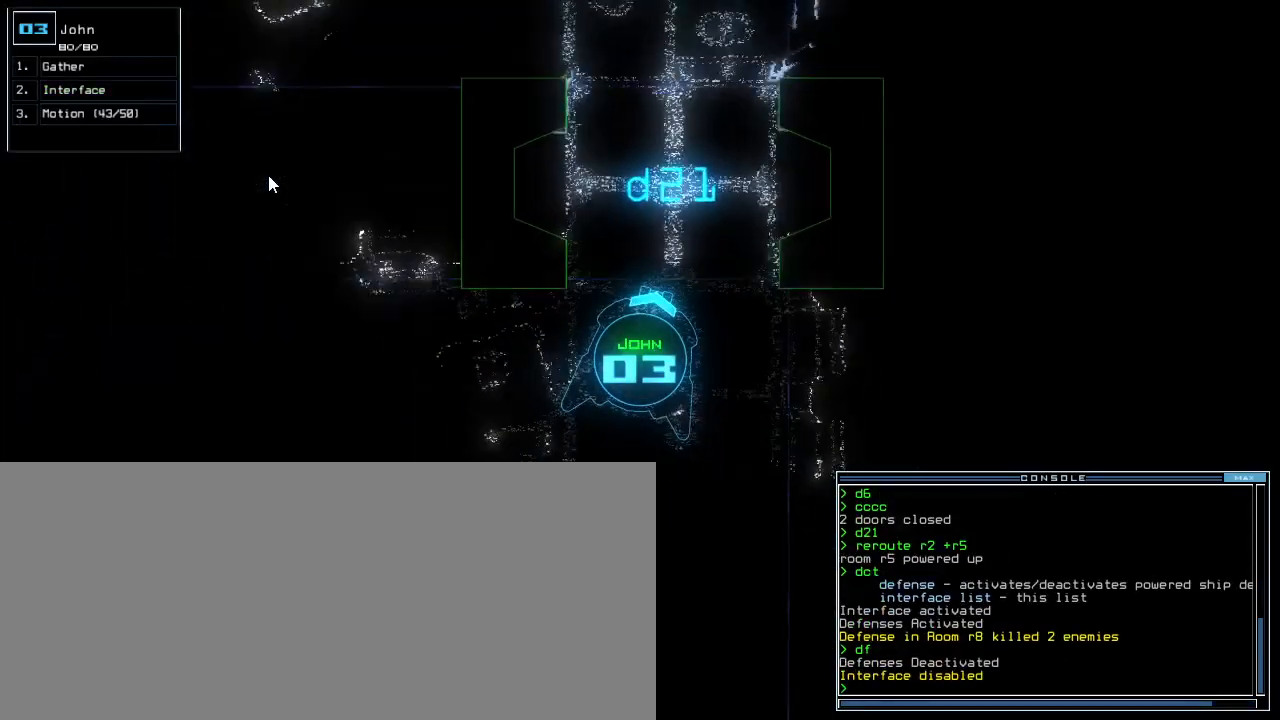
{"keys": ["up"], "events": []}
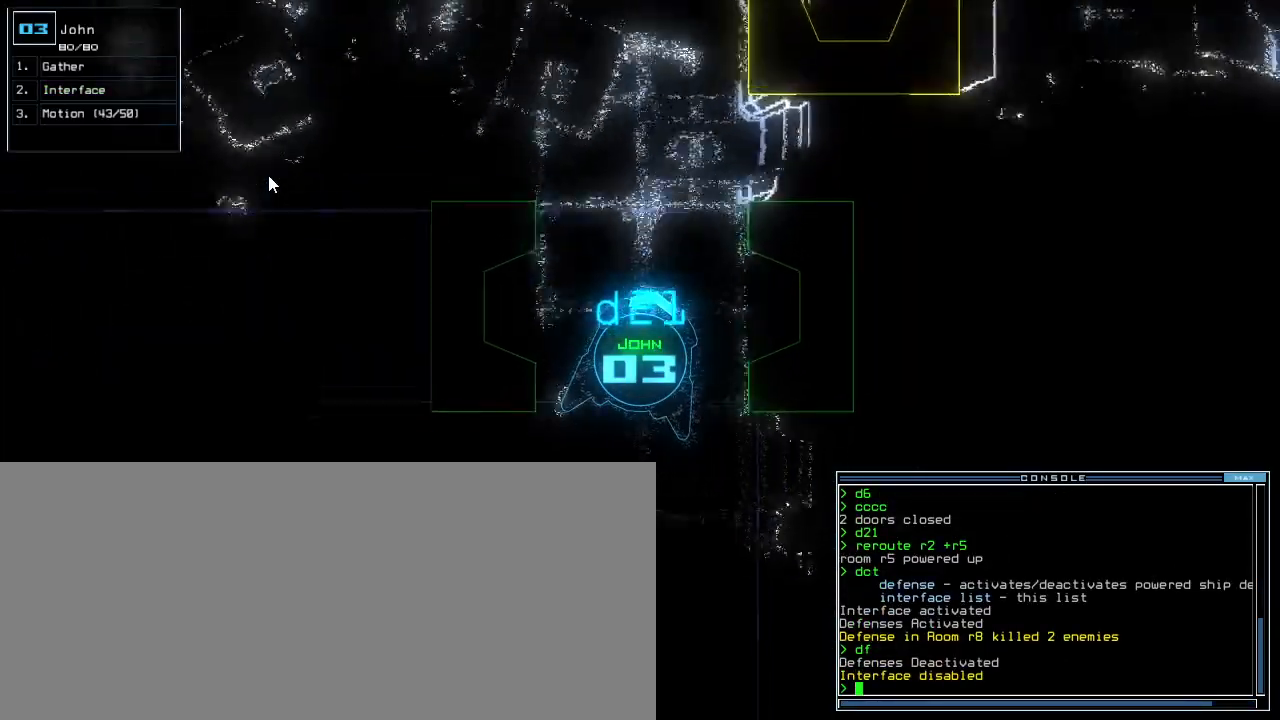
{"keys": ["up"], "events": [[40, "left", "down"], [100, "left", "up"], [320, "left", "down"], [380, "left", "up"]]}
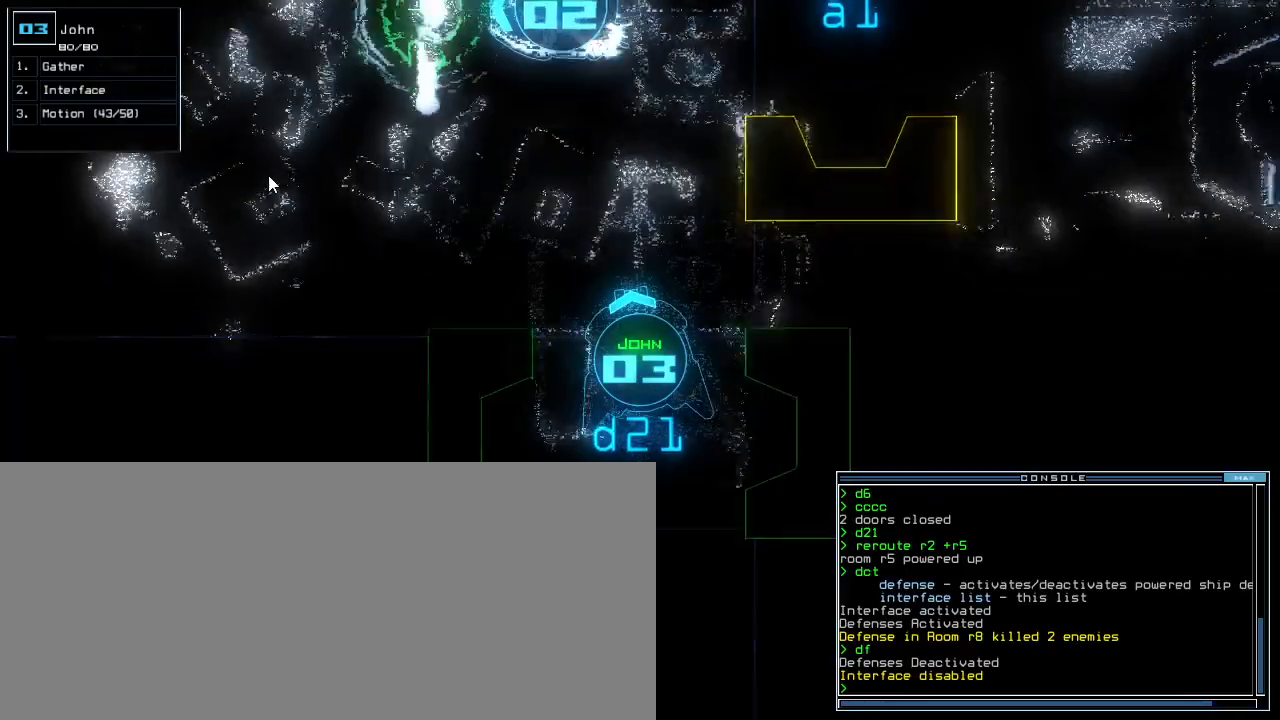
{"keys": ["up"], "events": [[40, "left", "down"], [60, "left", "up"], [180, "left", "down"], [300, "left", "up"], [360, "left", "down"], [500, "left", "up"]]}
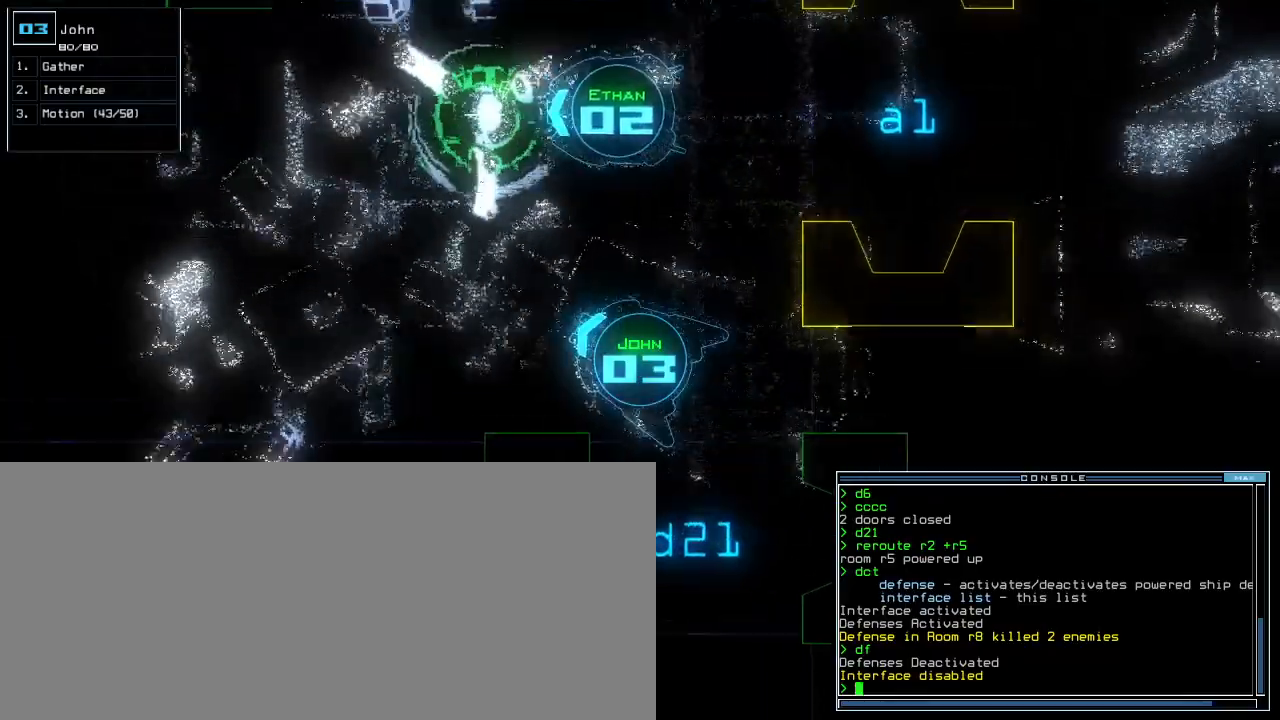
{"keys": ["up"], "events": [[80, "left", "down"], [160, "left", "up"]]}